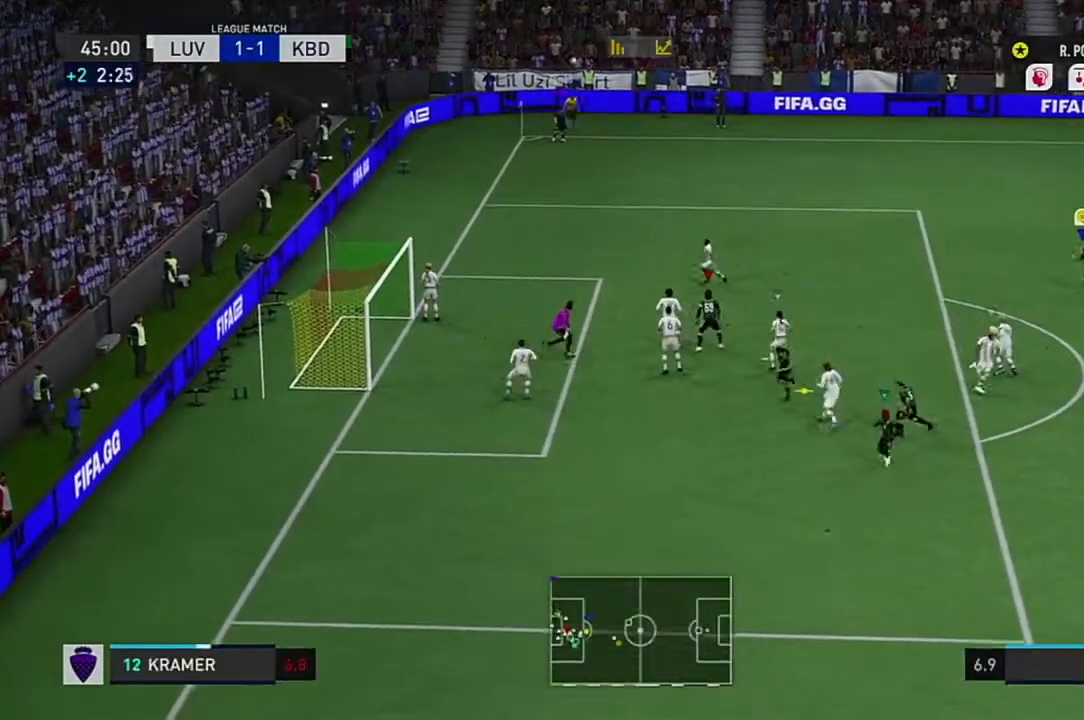
Gameplay with a controller (Xbox layout); each line is a JSON object with the inputs held at the frame after it. "events" lists button and stick changes between this image and that frame as [ms after this image, input, new state], when the widget could be followed in between. Not read: L3 R3.
{"buttons": ["R2"], "left_stick": "down-left", "right_stick": "center", "events": [[284, "left_stick", "left"], [334, "left_stick", "down-left"], [350, "R2", "down"]]}
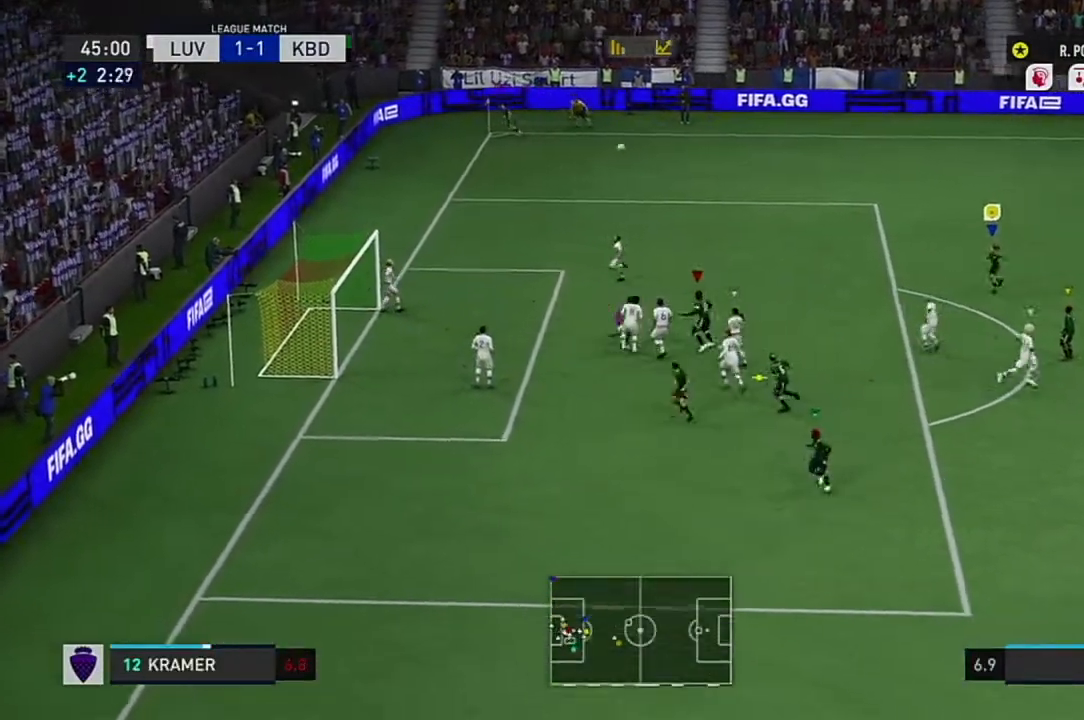
{"buttons": ["R2"], "left_stick": "down-left", "right_stick": "center", "events": []}
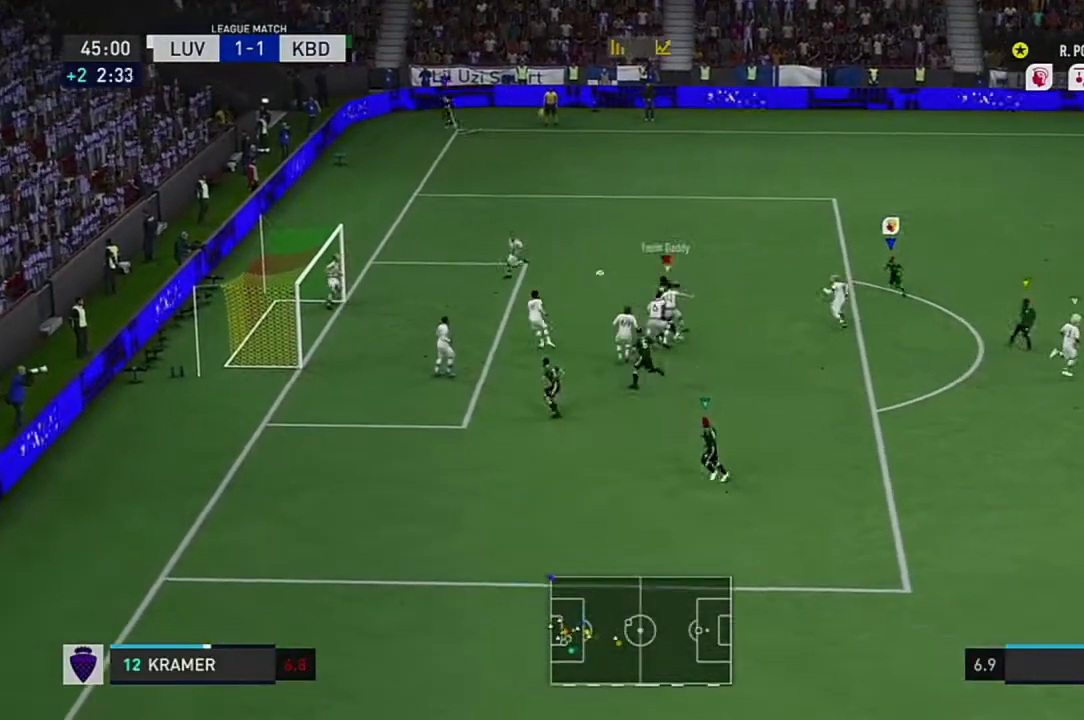
{"buttons": ["R2"], "left_stick": "down-left", "right_stick": "center", "events": [[67, "left_stick", "down"], [167, "left_stick", "down-left"]]}
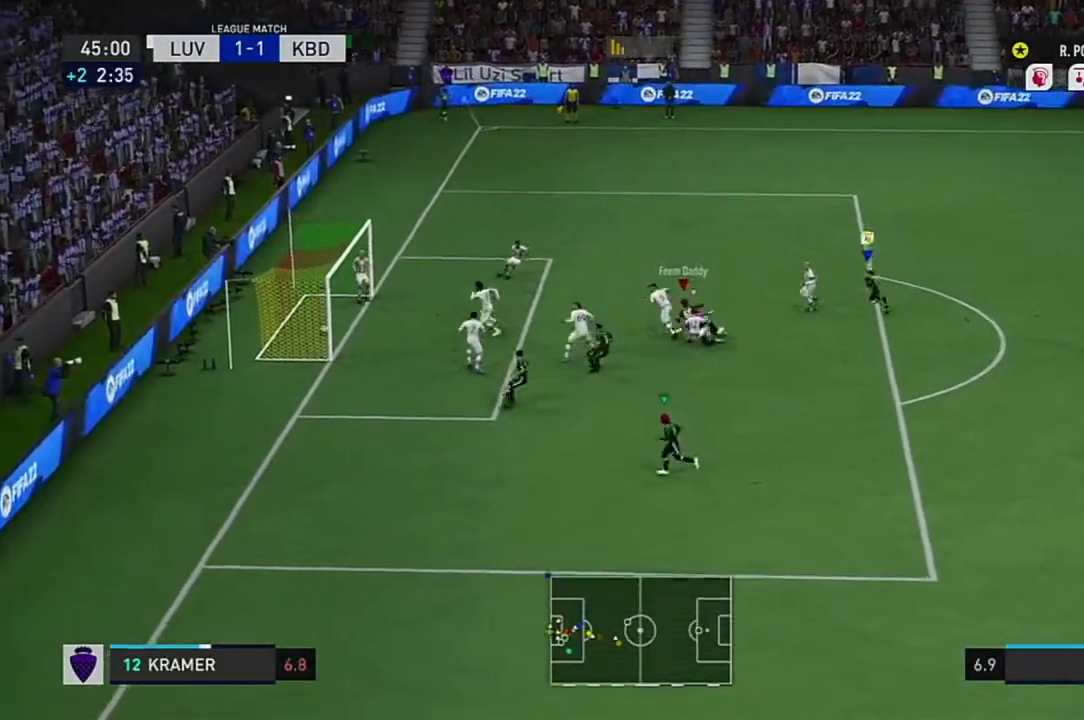
{"buttons": ["L2", "R2"], "left_stick": "down-left", "right_stick": "center", "events": [[350, "L2", "down"]]}
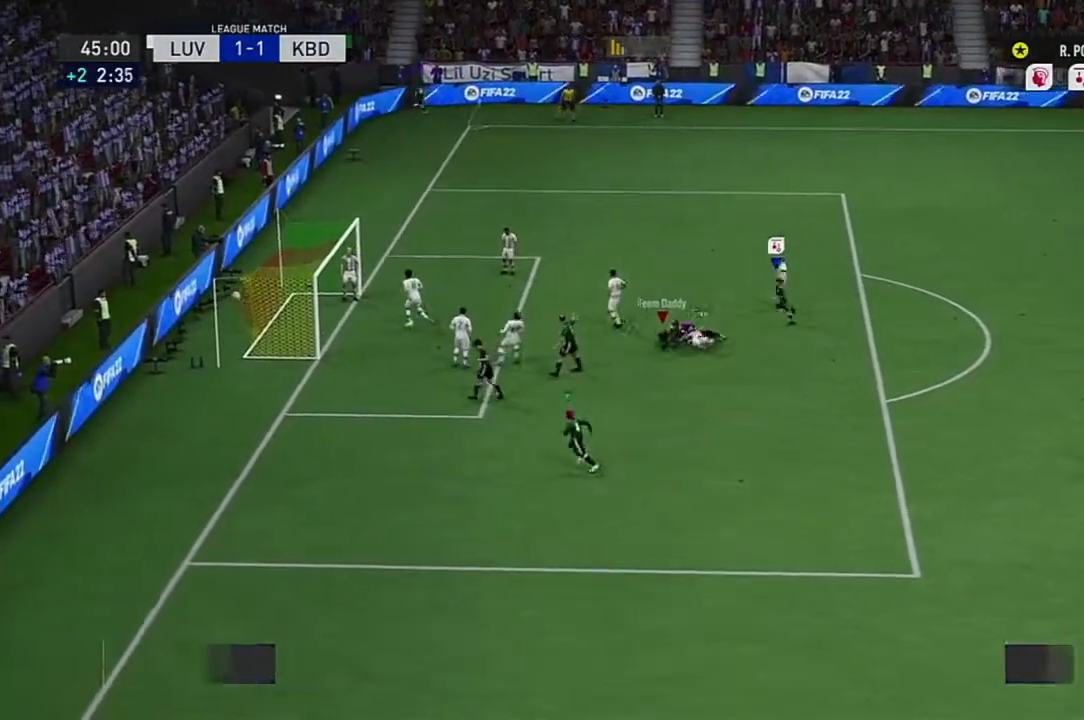
{"buttons": ["A"], "left_stick": "center", "right_stick": "center", "events": [[17, "L2", "up"], [317, "A", "down"], [350, "left_stick", "center"], [384, "R2", "up"]]}
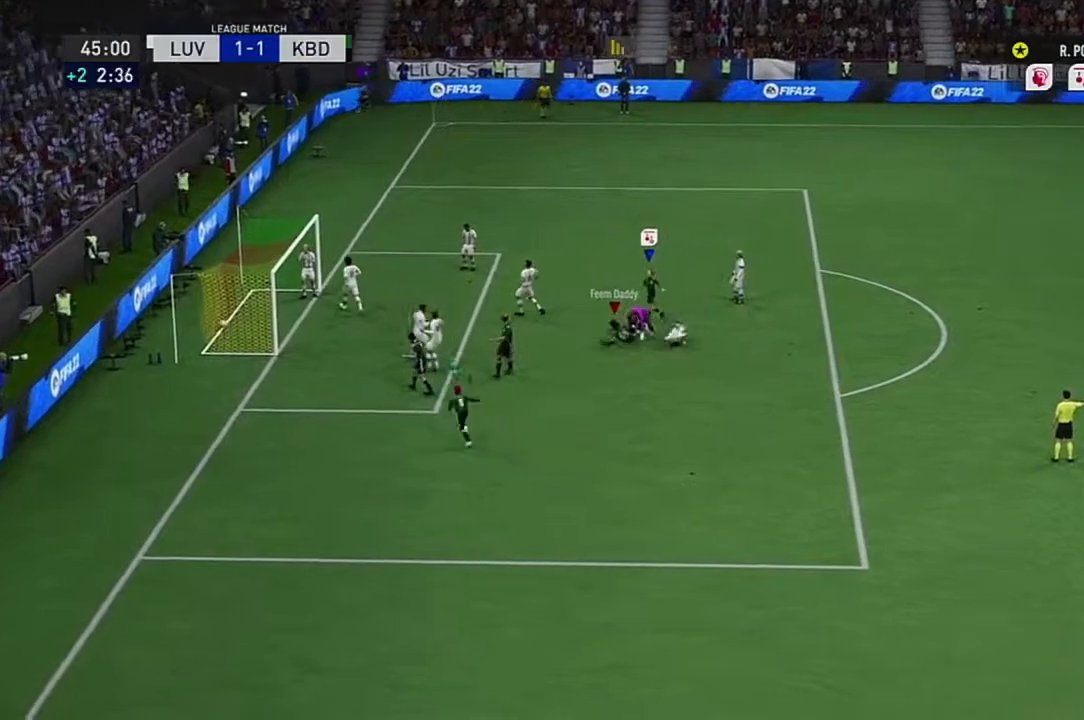
{"buttons": [], "left_stick": "center", "right_stick": "center", "events": [[450, "A", "up"]]}
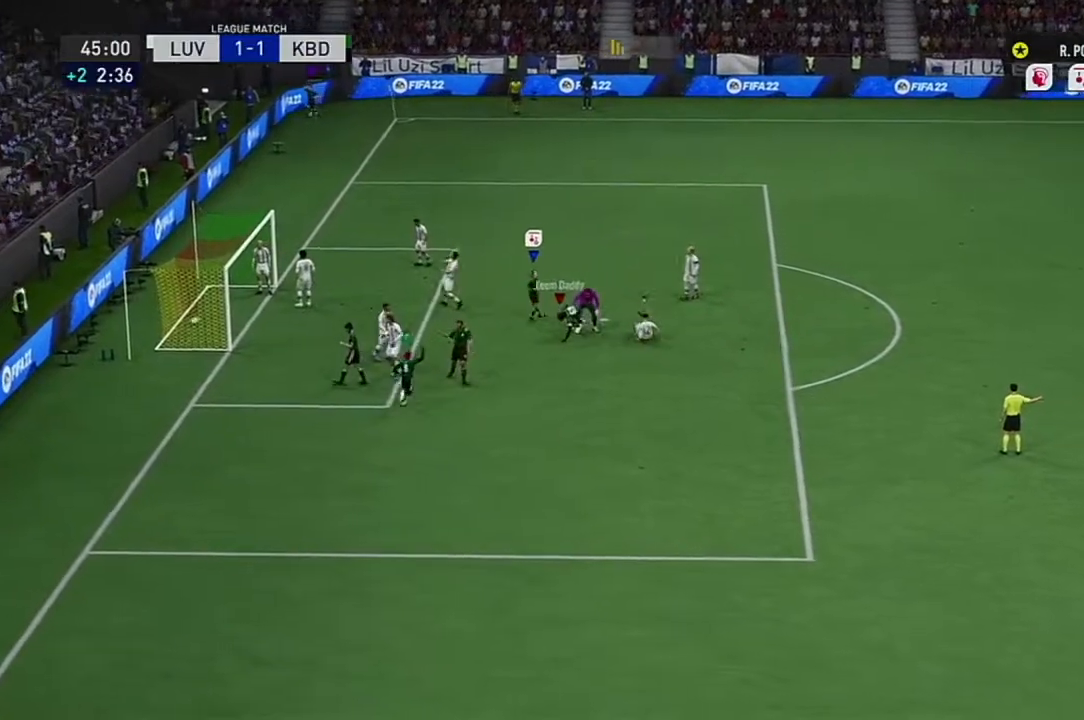
{"buttons": [], "left_stick": "center", "right_stick": "center", "events": []}
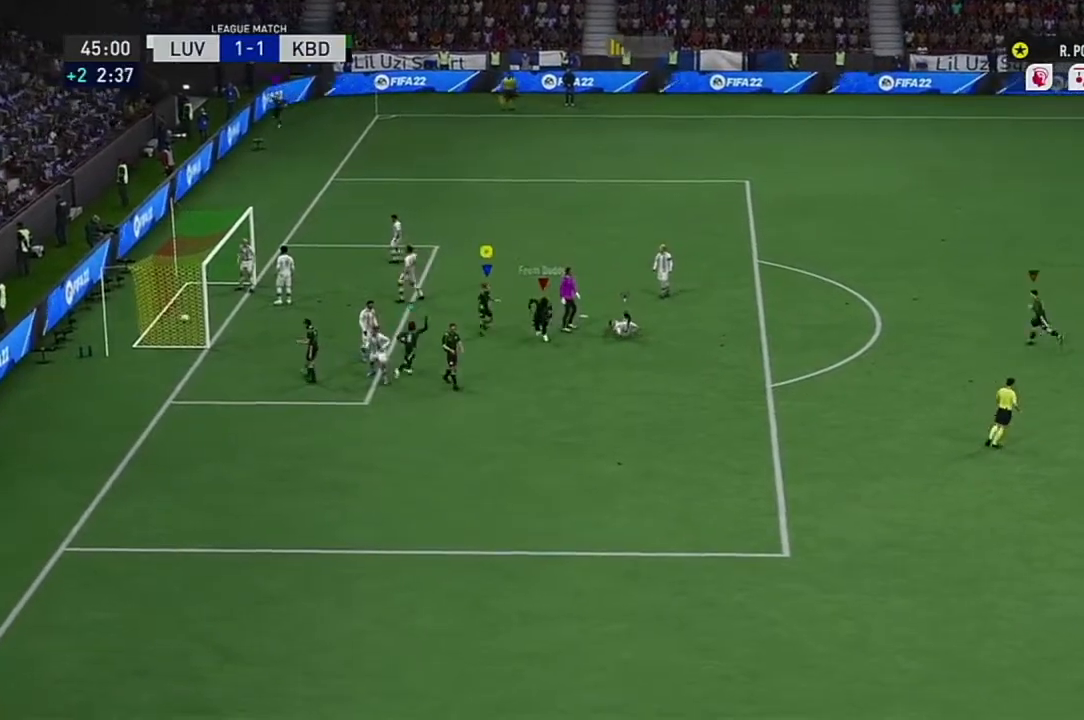
{"buttons": [], "left_stick": "center", "right_stick": "center", "events": [[250, "left_stick", "down-right"], [367, "left_stick", "center"]]}